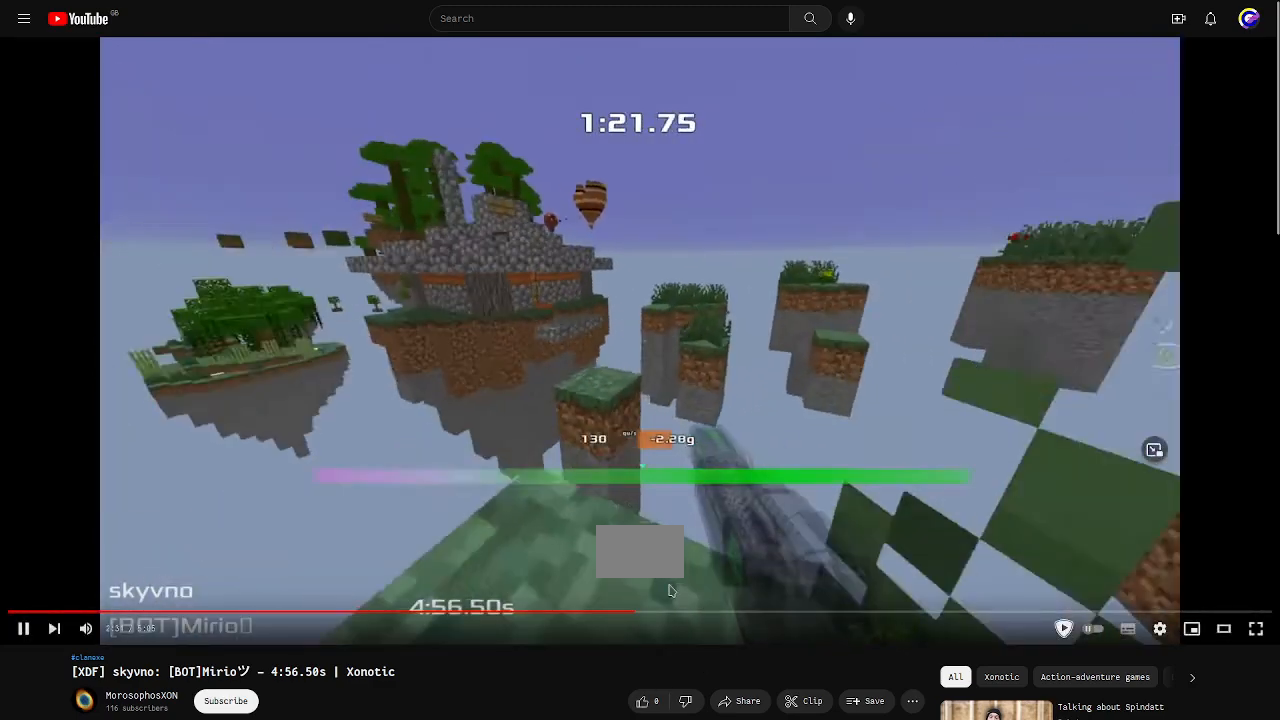
Gameplay with keyboard; each line is a JSON object with the keys held at the frame after it. "events" lists presses ("down") and releases ("up") of "down", "left", "right" and "up" between this image and that frame as [ms after this image, input, new state], when the widget could be followed in between. No other keys are recorded. Mouse input is not recorded. Not read: other_keys.
{"keys": [], "events": []}
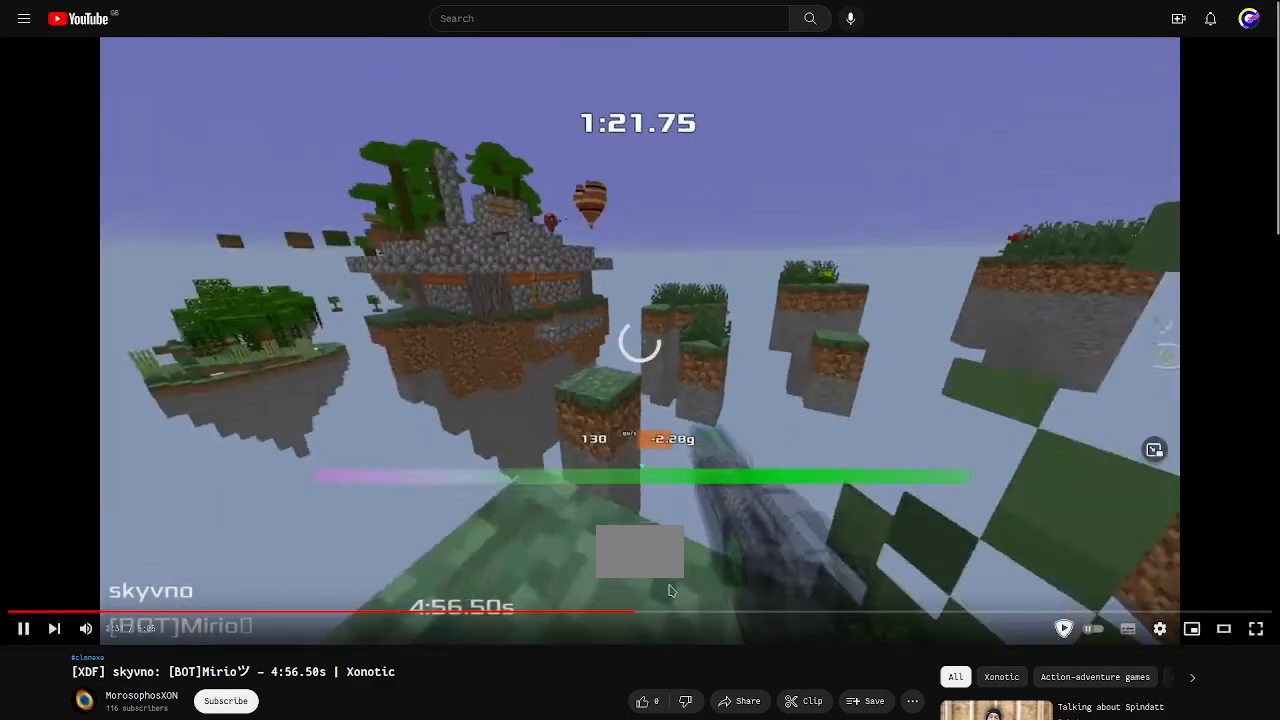
{"keys": [], "events": []}
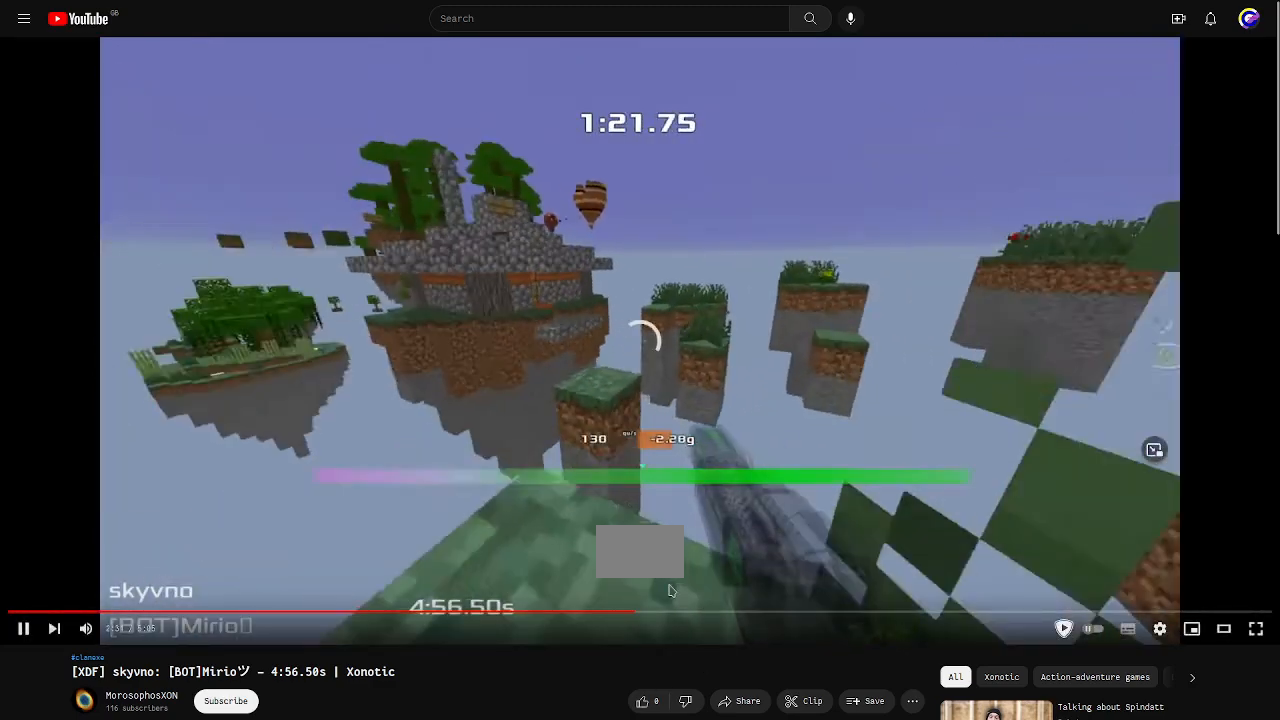
{"keys": [], "events": []}
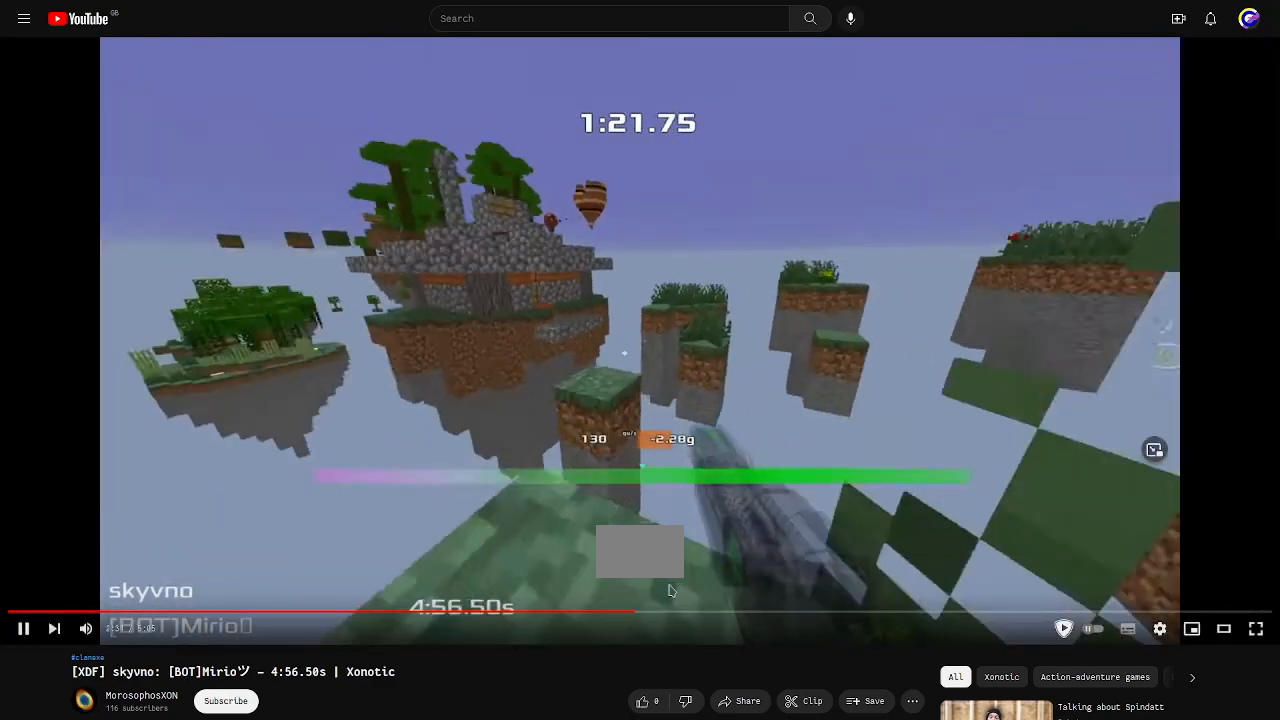
{"keys": [], "events": []}
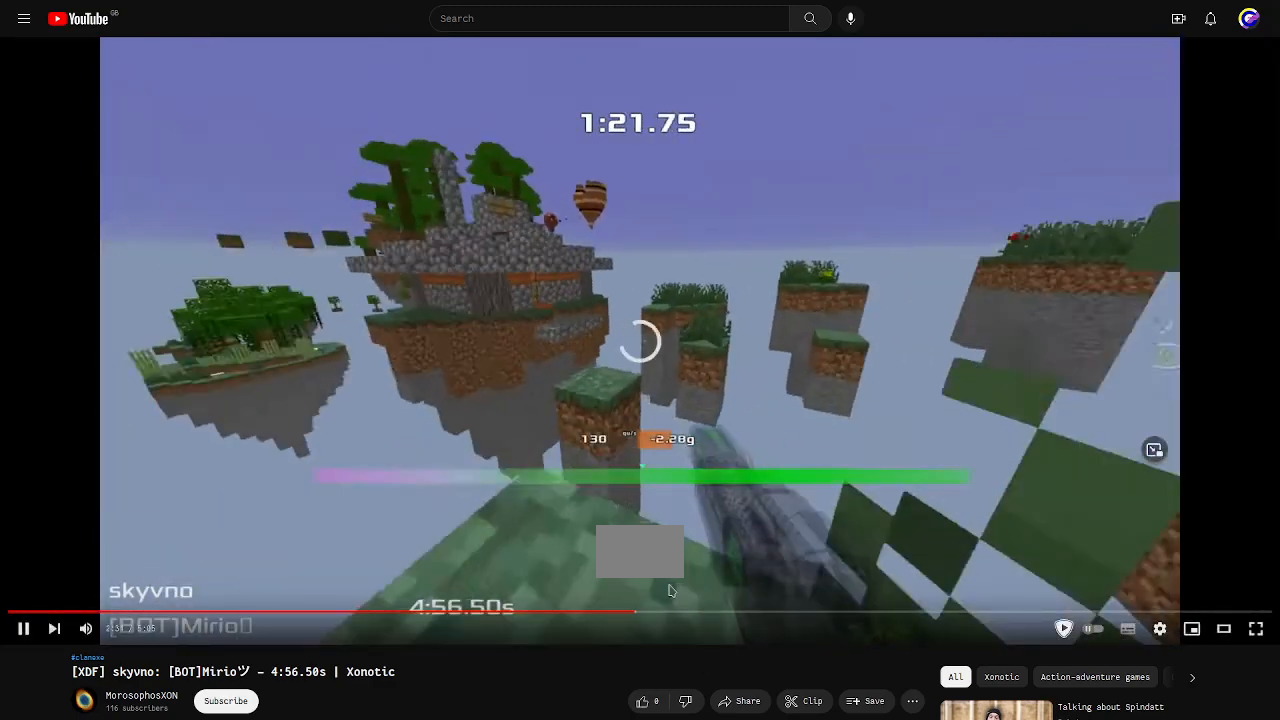
{"keys": ["up"]}
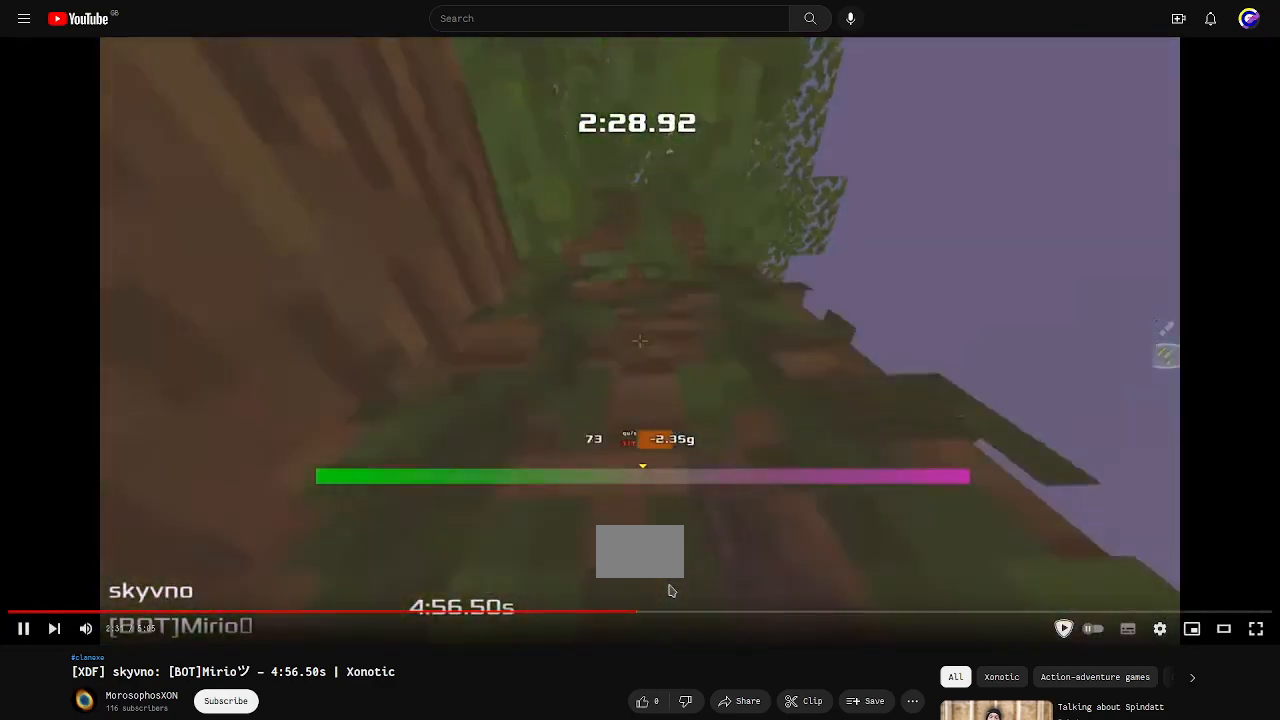
{"keys": ["right", "up"], "events": [[133, "right", "down"]]}